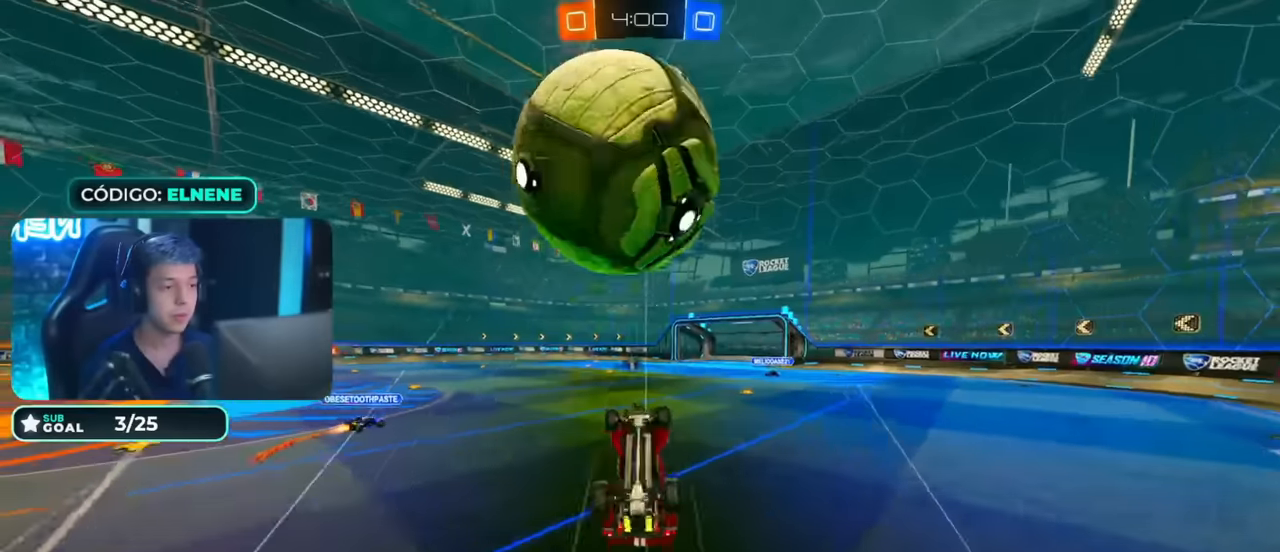
Gameplay with a controller (PlayStation layout); each line is a JSON object with the inputs held at the frame after it (dt_ms = milliseconds from this image to that frame). "events" lists button and stick changes between this image and that frame as [ms after this image, input, new state], when the widget could be followed in between.
{"dt_ms": 500, "buttons": [], "left_stick": "left", "right_stick": "center", "events": [[67, "left_stick", "right"], [284, "left_stick", "center"], [367, "left_stick", "left"]]}
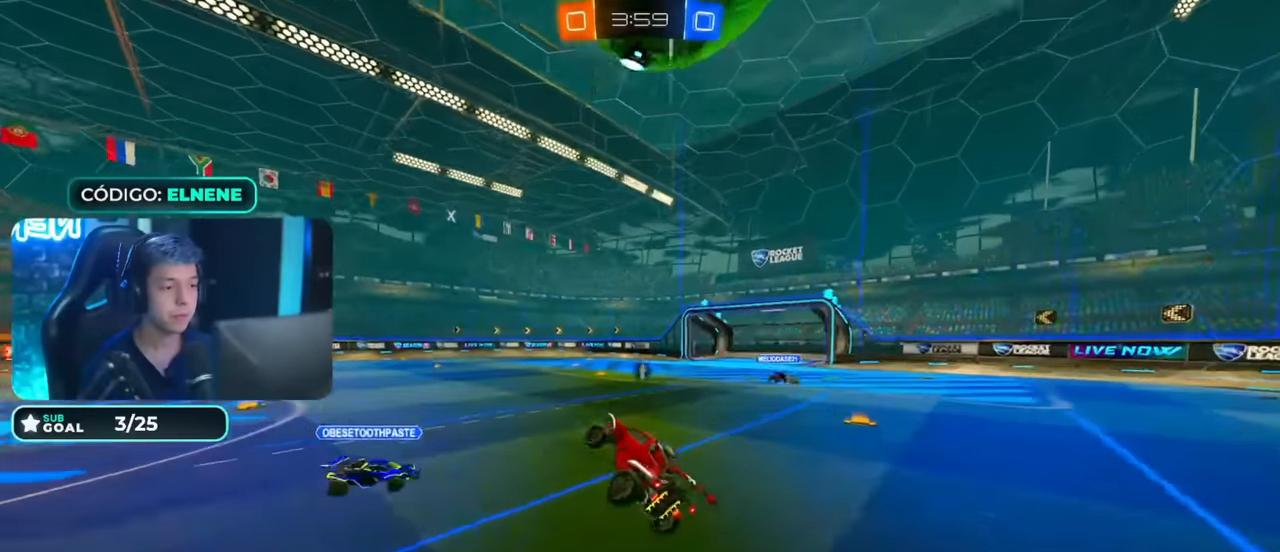
{"dt_ms": 500, "buttons": ["CIRCLE", "R2"], "left_stick": "left", "right_stick": "center", "events": [[17, "R2", "down"], [34, "left_stick", "center"], [50, "SQUARE", "down"], [134, "SQUARE", "up"], [284, "left_stick", "left"], [334, "CIRCLE", "down"]]}
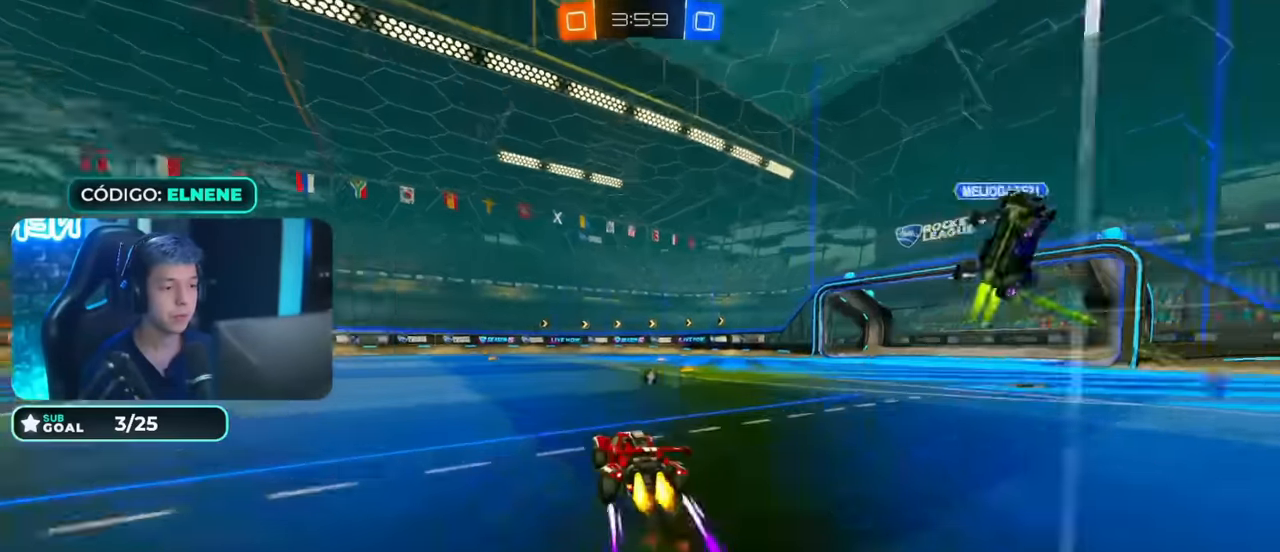
{"dt_ms": 500, "buttons": ["R2"], "left_stick": "center", "right_stick": "center", "events": [[17, "left_stick", "down-left"], [67, "CROSS", "down"], [134, "CROSS", "up"], [167, "left_stick", "left"], [217, "CROSS", "down"], [267, "TRIANGLE", "down"], [333, "CROSS", "up"], [383, "CIRCLE", "up"], [383, "TRIANGLE", "up"], [383, "left_stick", "center"]]}
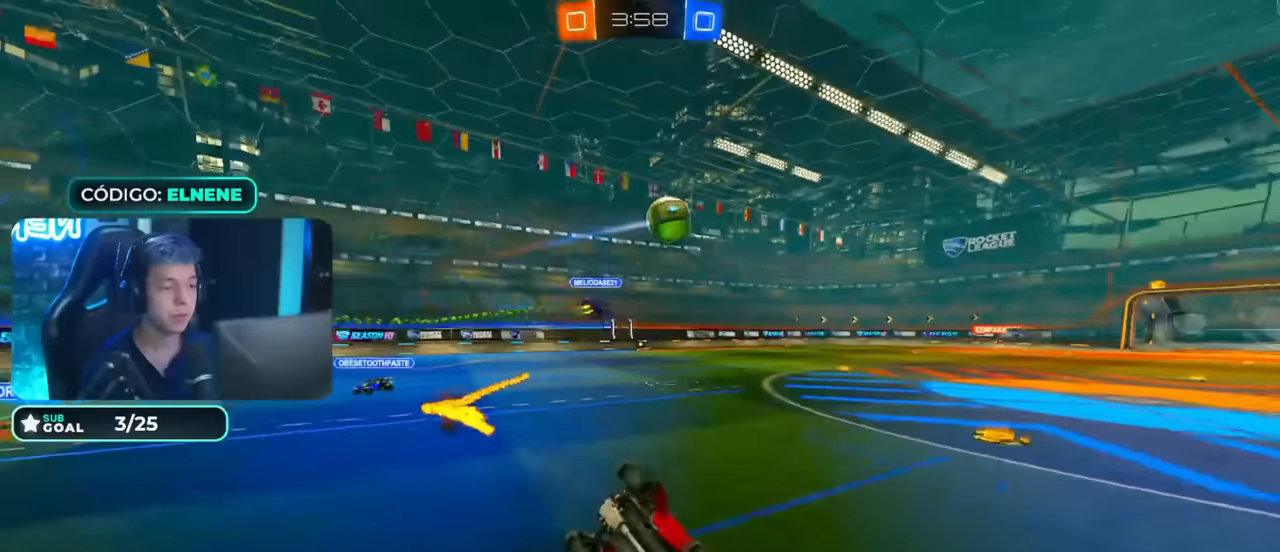
{"dt_ms": 500, "buttons": ["R2"], "left_stick": "center", "right_stick": "center"}
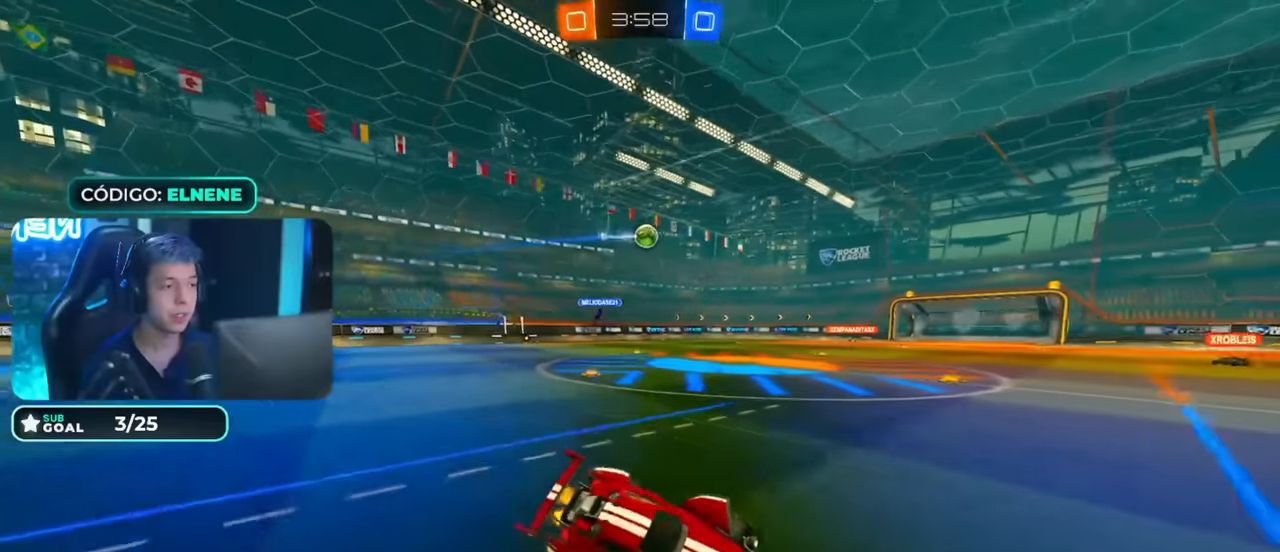
{"dt_ms": 1000, "buttons": ["R2"], "left_stick": "left", "right_stick": "center", "events": [[333, "CIRCLE", "down"], [367, "left_stick", "left"], [517, "left_stick", "center"], [633, "CIRCLE", "up"], [933, "left_stick", "left"]]}
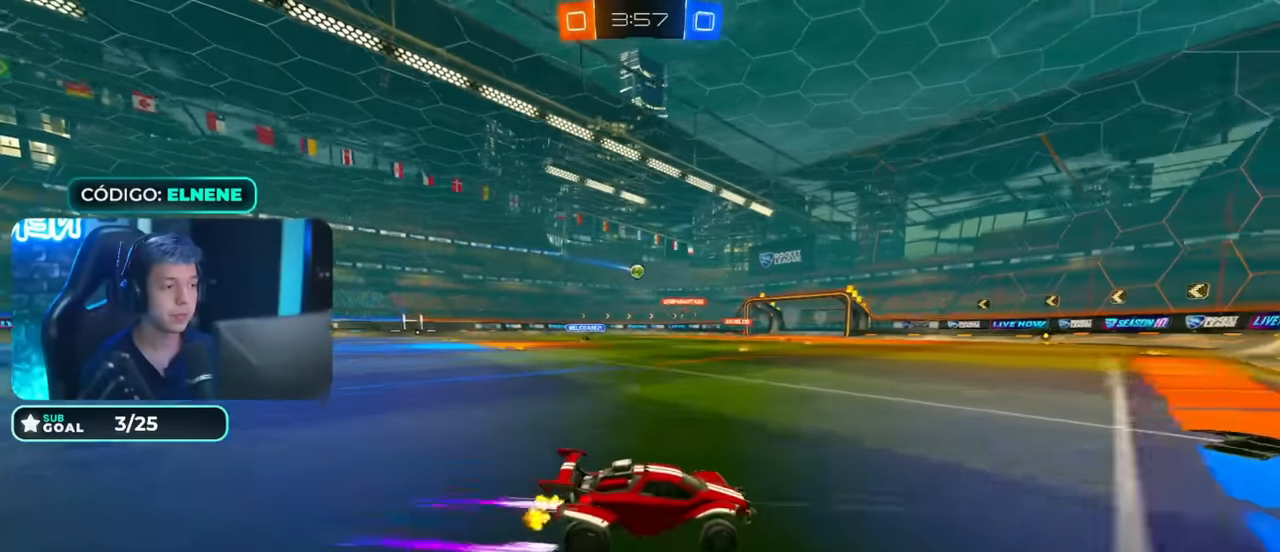
{"dt_ms": 500, "buttons": ["R2"], "left_stick": "center", "right_stick": "center", "events": [[67, "left_stick", "center"], [183, "left_stick", "left"], [283, "left_stick", "center"], [367, "left_stick", "left"], [467, "left_stick", "center"]]}
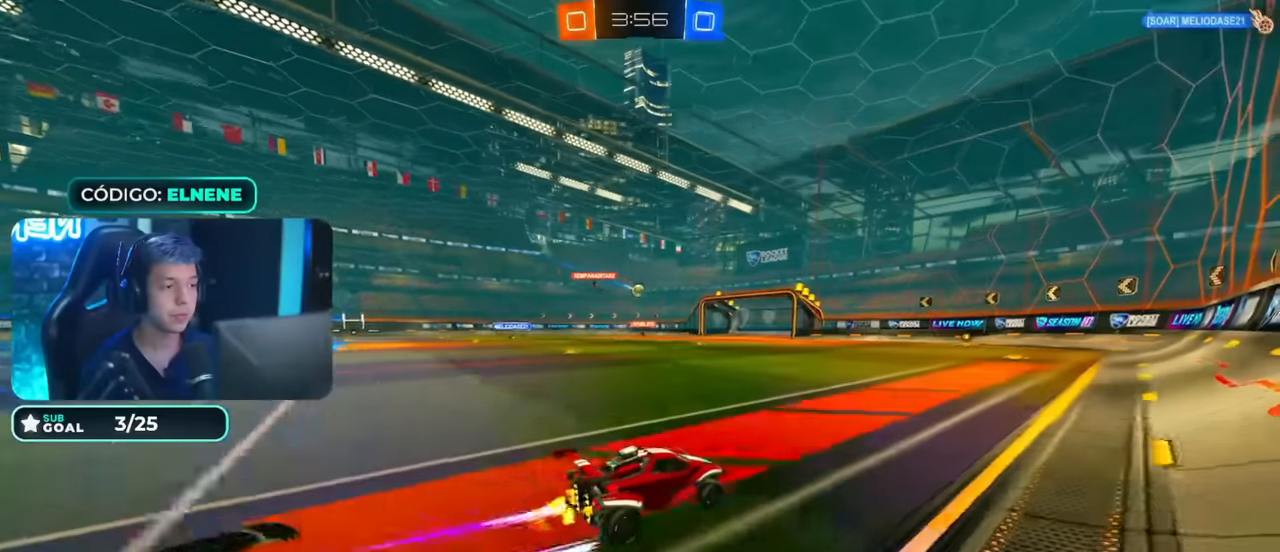
{"dt_ms": 500, "buttons": [], "left_stick": "center", "right_stick": "center", "events": [[33, "CROSS", "down"], [133, "left_stick", "up"], [183, "CROSS", "up"], [233, "CROSS", "down"], [333, "left_stick", "center"], [383, "CROSS", "up"], [483, "R2", "up"]]}
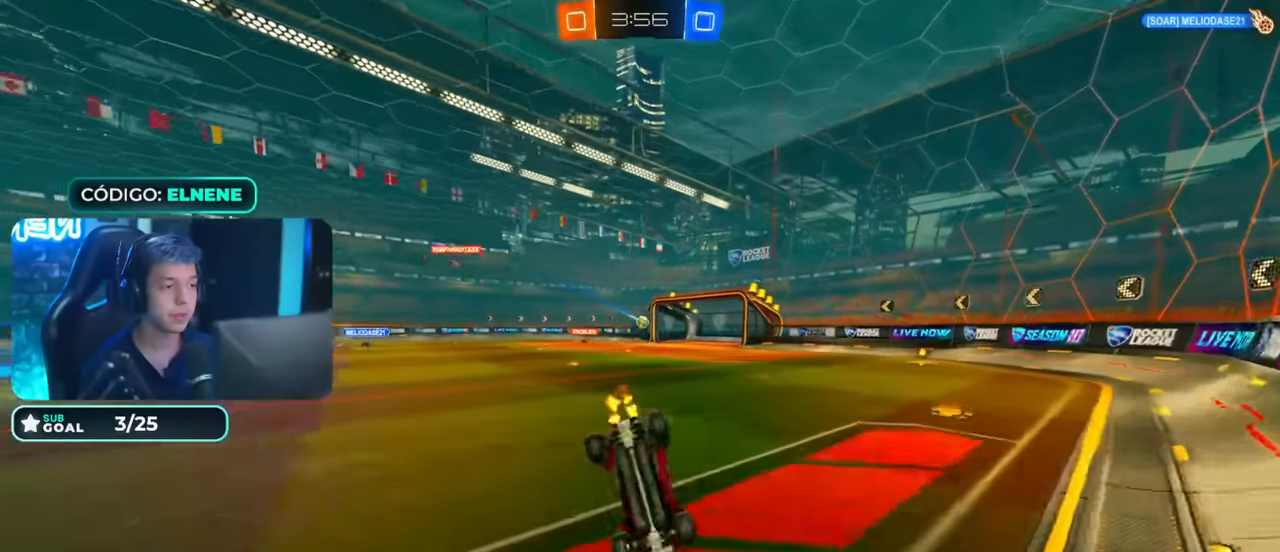
{"dt_ms": 500, "buttons": [], "left_stick": "center", "right_stick": "center", "events": []}
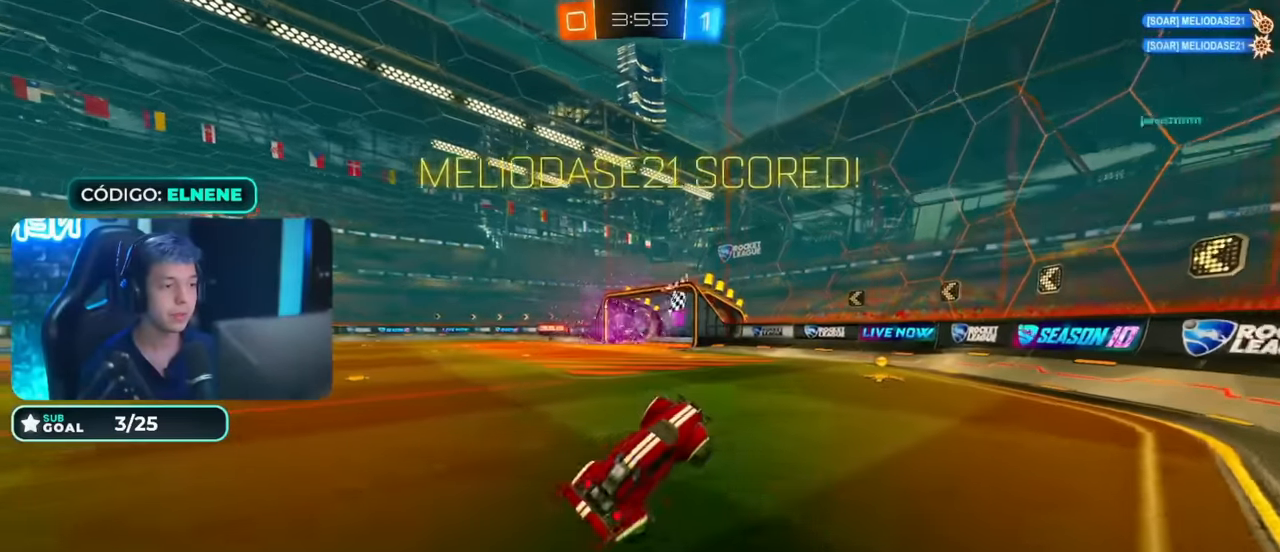
{"dt_ms": 1000, "buttons": ["R2"], "left_stick": "left", "right_stick": "center", "events": [[233, "left_stick", "left"], [367, "left_stick", "down-left"], [583, "R2", "down"], [617, "left_stick", "center"], [783, "CIRCLE", "down"], [783, "left_stick", "left"], [883, "CIRCLE", "up"]]}
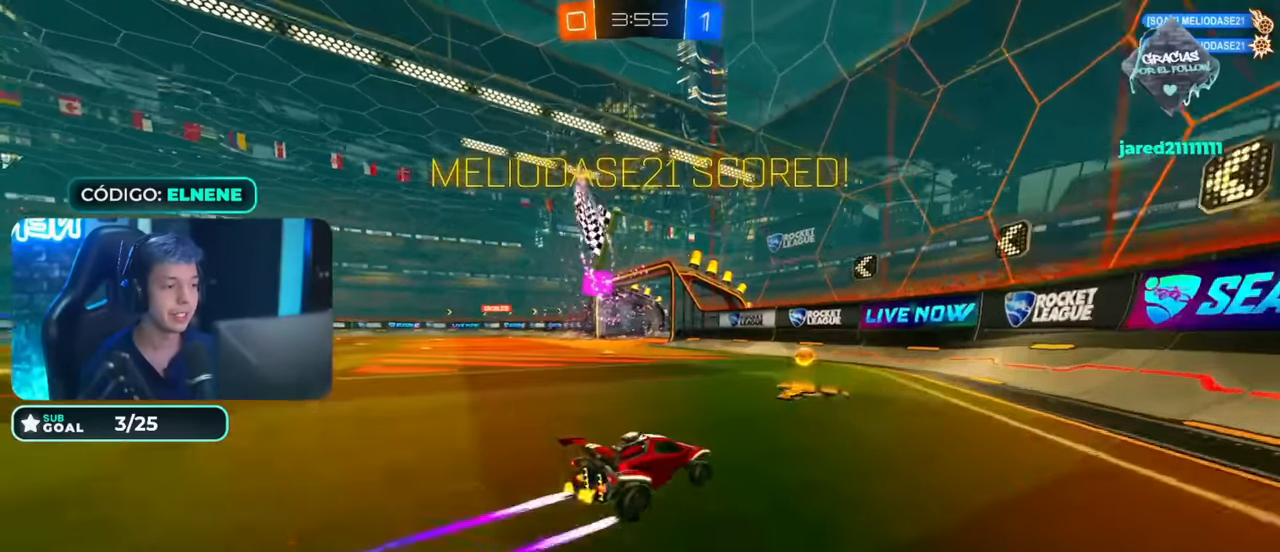
{"dt_ms": 500, "buttons": ["CIRCLE", "R2"], "left_stick": "down-left", "right_stick": "center", "events": [[300, "TRIANGLE", "down"], [383, "TRIANGLE", "up"], [433, "CIRCLE", "down"], [483, "left_stick", "down-left"]]}
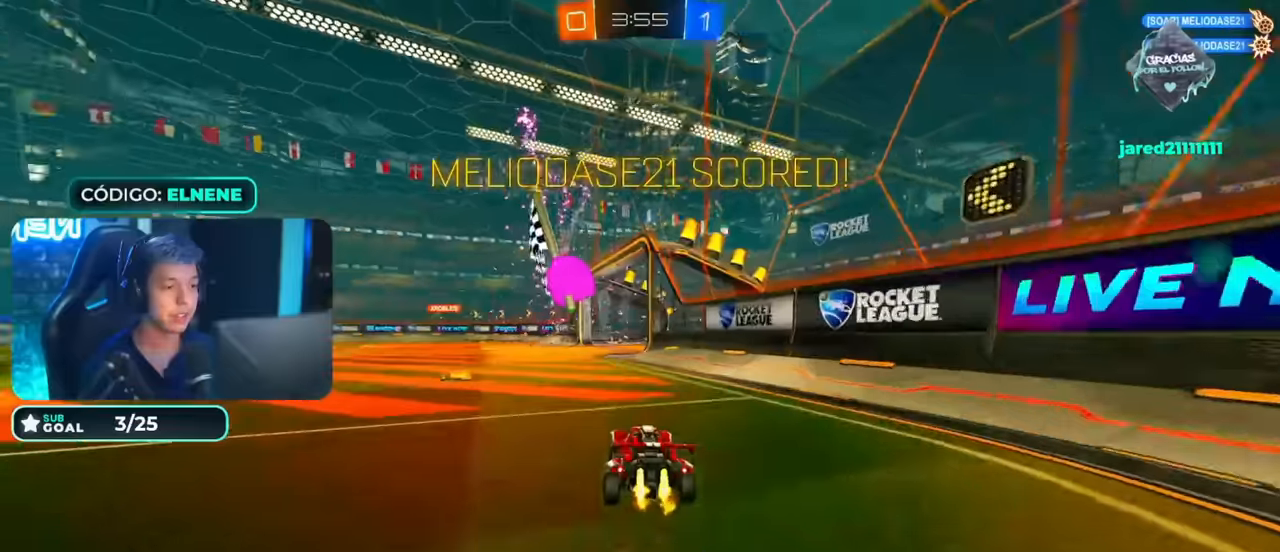
{"dt_ms": 500, "buttons": ["L2"], "left_stick": "down-right", "right_stick": "center", "events": [[33, "CROSS", "down"], [83, "CIRCLE", "up"], [116, "R2", "up"], [150, "left_stick", "center"], [166, "CROSS", "up"], [216, "CROSS", "down"], [233, "left_stick", "down"], [283, "L2", "down"], [316, "left_stick", "down-right"], [333, "CROSS", "up"]]}
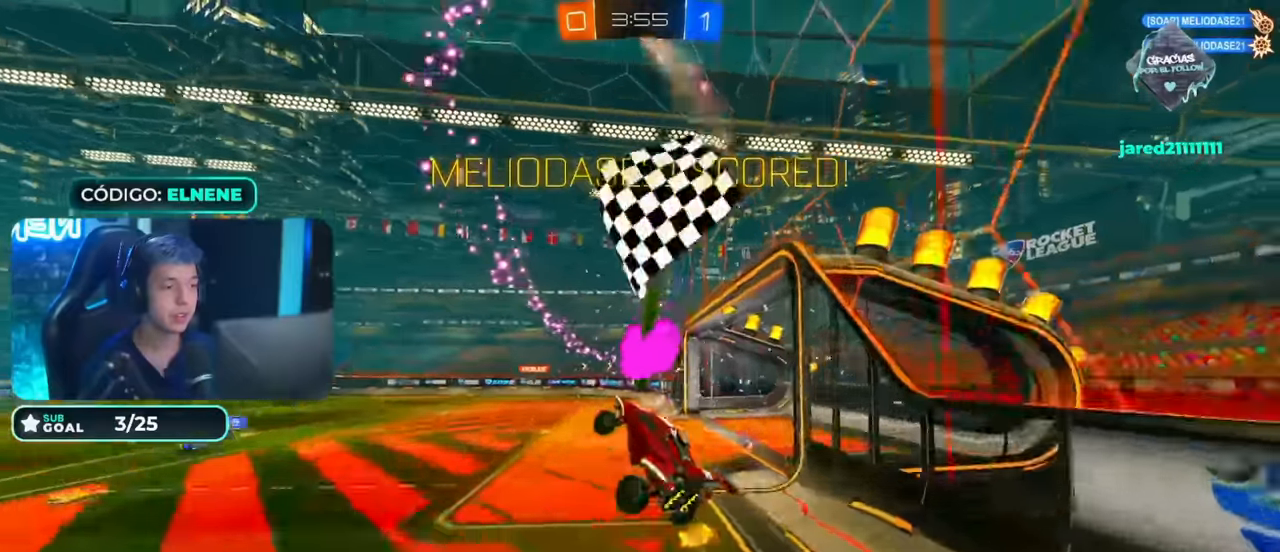
{"dt_ms": 500, "buttons": ["CIRCLE", "R2"], "left_stick": "down-right", "right_stick": "center", "events": [[16, "CIRCLE", "down"], [83, "CIRCLE", "up"], [83, "R2", "down"], [83, "left_stick", "up-right"], [166, "CIRCLE", "down"], [283, "CIRCLE", "up"], [333, "L2", "up"], [333, "left_stick", "down-right"], [483, "CIRCLE", "down"]]}
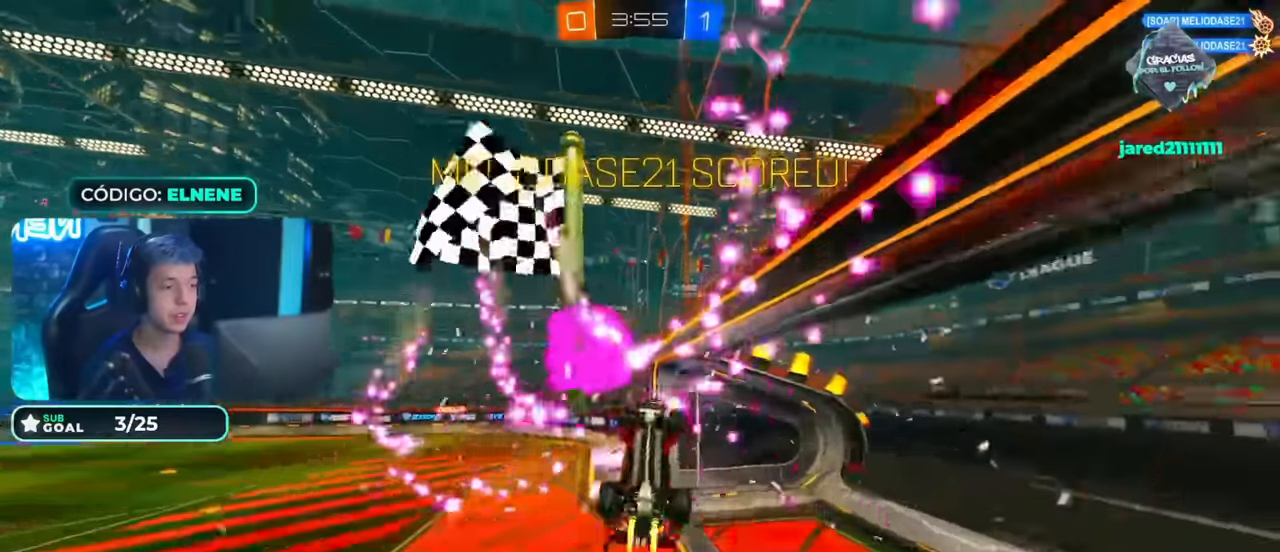
{"dt_ms": 500, "buttons": ["CIRCLE", "L2", "R2"], "left_stick": "up-right", "right_stick": "center", "events": [[16, "L2", "down"], [33, "left_stick", "right"], [233, "left_stick", "up-right"]]}
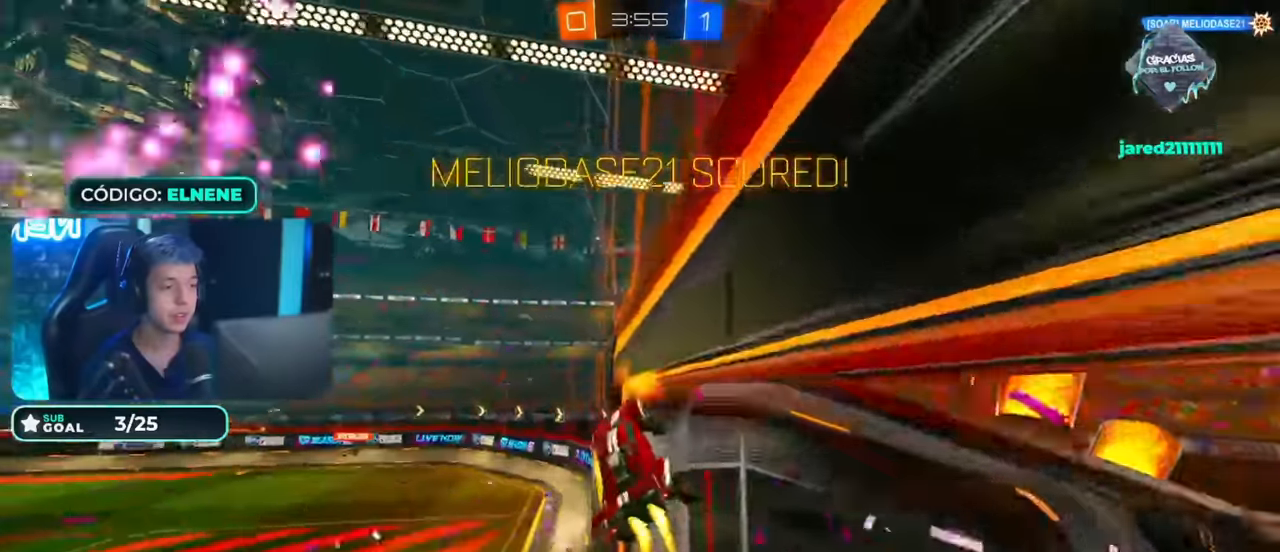
{"dt_ms": 500, "buttons": [], "left_stick": "up-right", "right_stick": "center", "events": [[233, "L2", "up"], [416, "CIRCLE", "up"], [466, "R2", "up"]]}
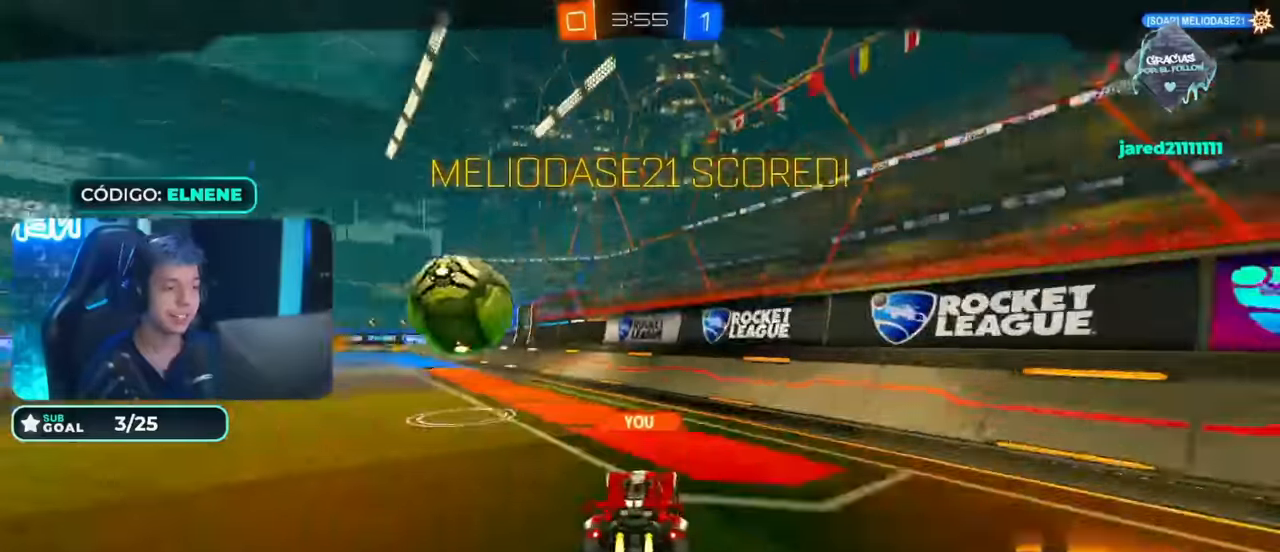
{"dt_ms": 500, "buttons": [], "left_stick": "center", "right_stick": "center", "events": [[66, "left_stick", "center"]]}
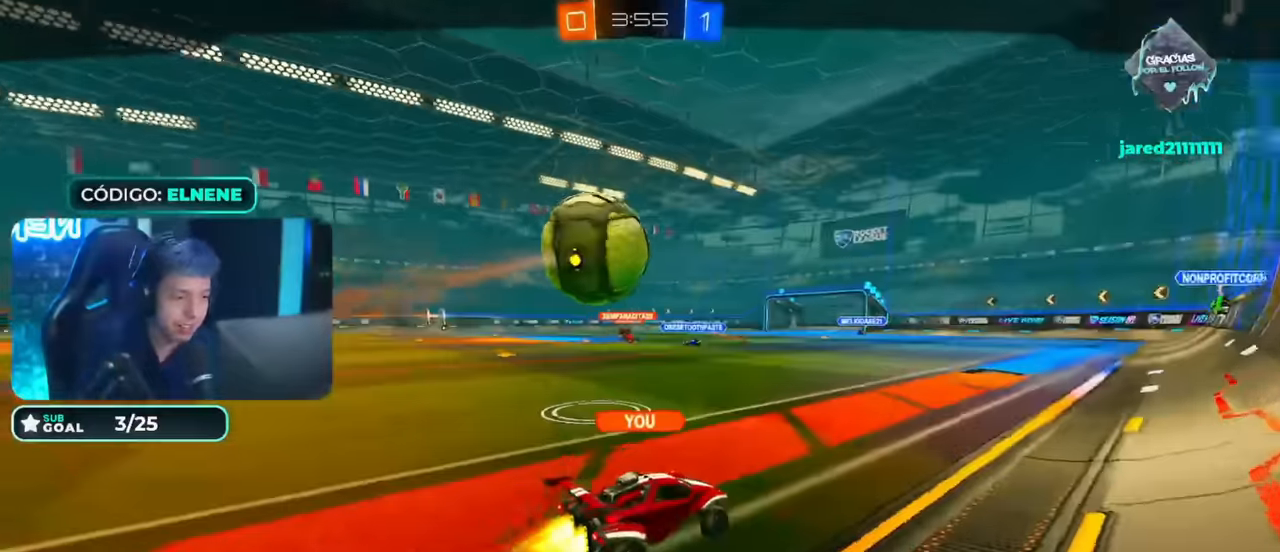
{"dt_ms": 500, "buttons": [], "left_stick": "center", "right_stick": "center", "events": [[233, "CROSS", "down"], [333, "CROSS", "up"]]}
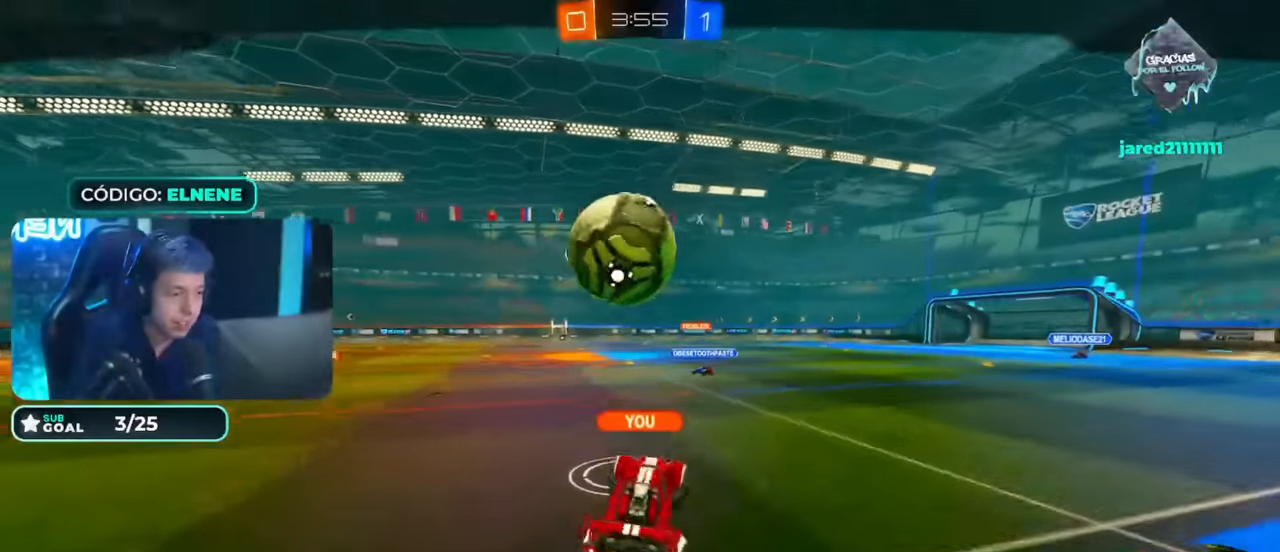
{"dt_ms": 500, "buttons": [], "left_stick": "center", "right_stick": "center", "events": []}
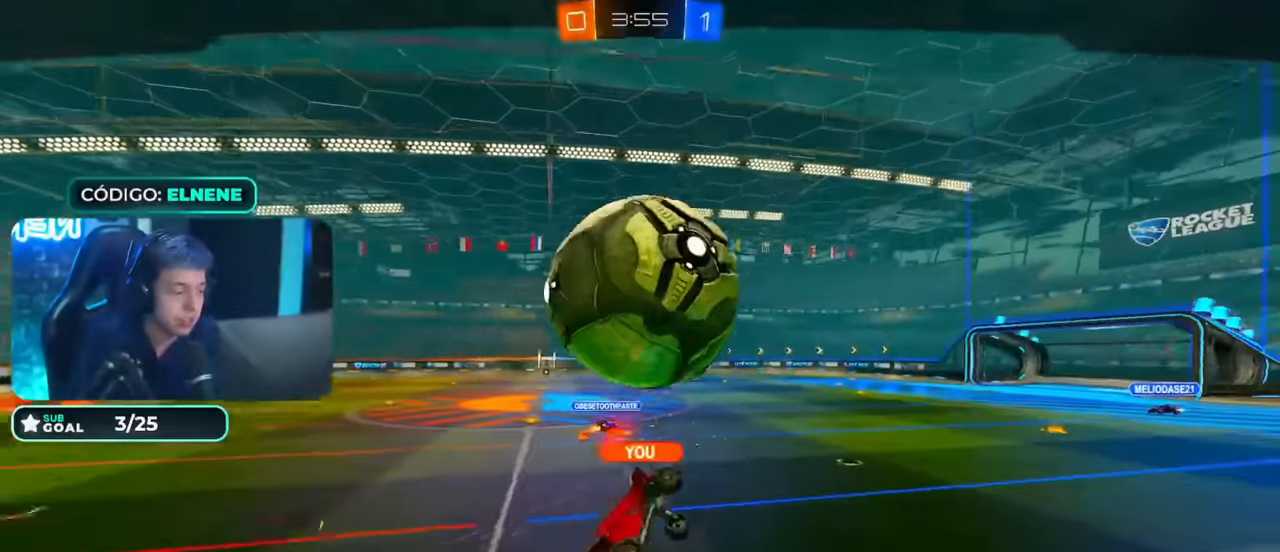
{"dt_ms": 500, "buttons": ["CROSS"], "left_stick": "center", "right_stick": "center", "events": [[166, "CROSS", "down"], [266, "CROSS", "up"], [333, "CROSS", "down"], [433, "CROSS", "up"], [483, "CROSS", "down"]]}
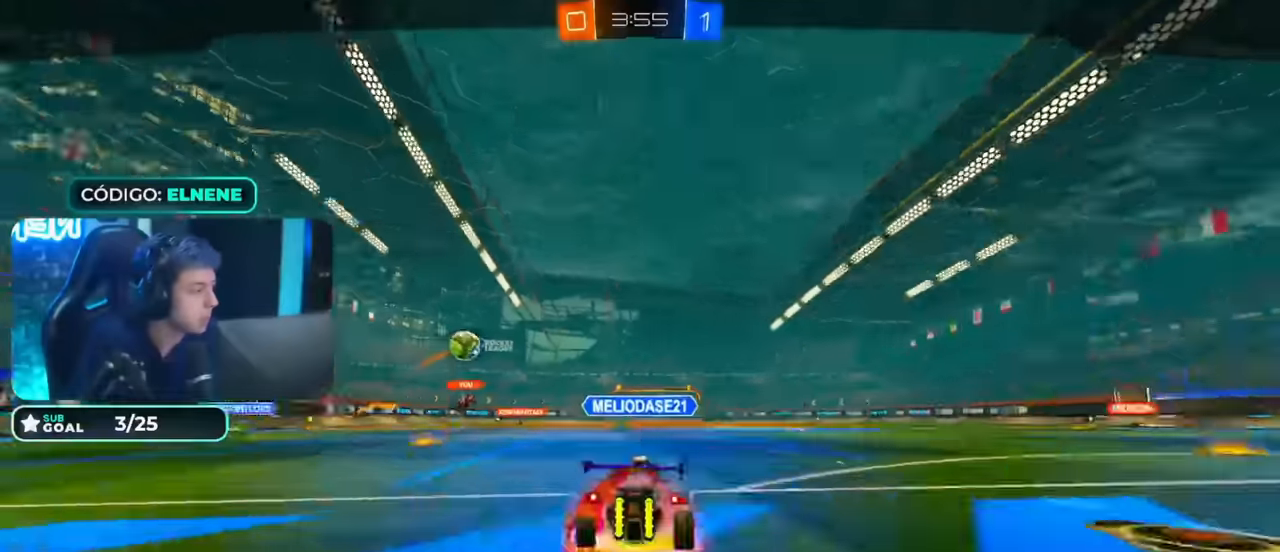
{"dt_ms": 500, "buttons": ["CROSS"], "left_stick": "center", "right_stick": "center", "events": [[83, "CROSS", "up"], [183, "CROSS", "down"], [233, "CROSS", "up"], [333, "CROSS", "down"], [383, "CROSS", "up"], [483, "CROSS", "down"]]}
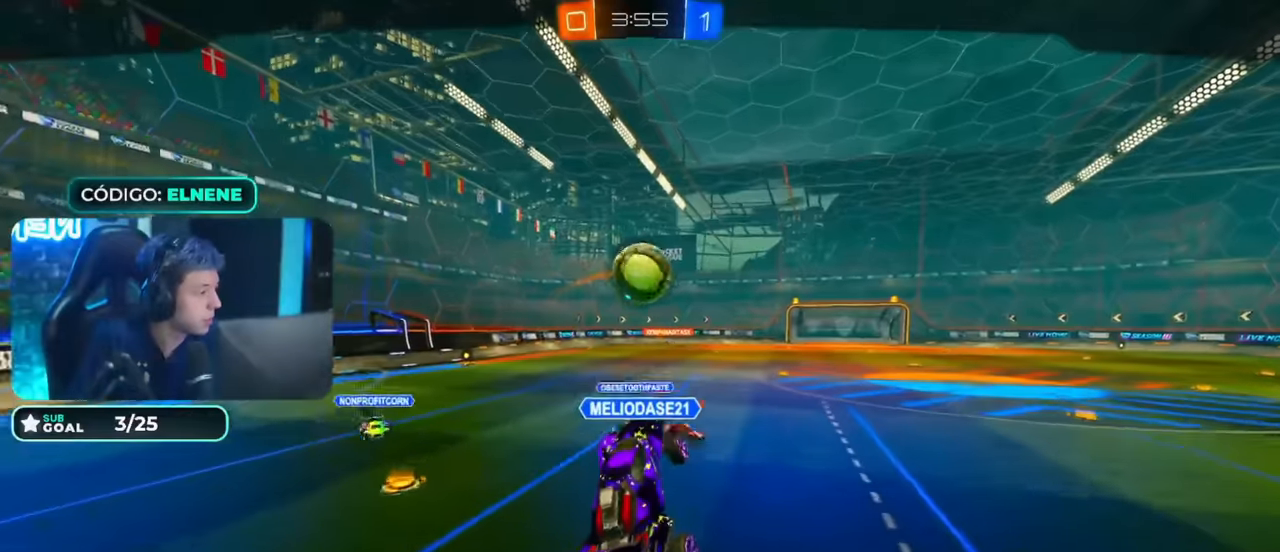
{"dt_ms": 500, "buttons": [], "left_stick": "center", "right_stick": "center", "events": [[33, "CROSS", "up"]]}
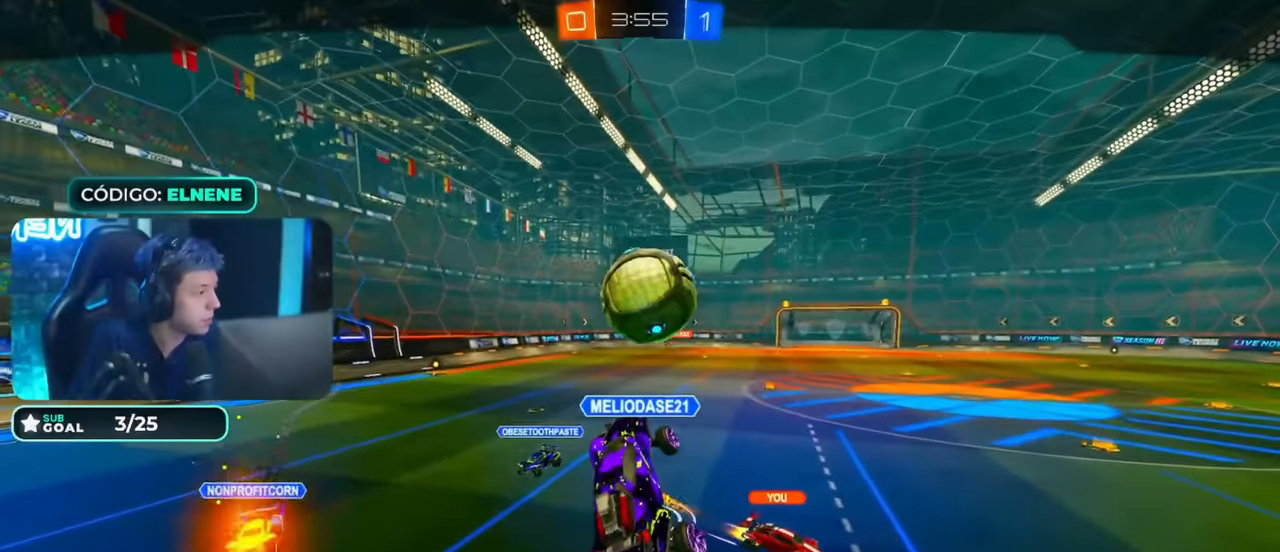
{"dt_ms": 500, "buttons": [], "left_stick": "center", "right_stick": "center", "events": [[16, "CROSS", "down"], [83, "CROSS", "up"], [166, "CROSS", "down"], [283, "CROSS", "up"], [383, "CROSS", "down"], [466, "CROSS", "up"]]}
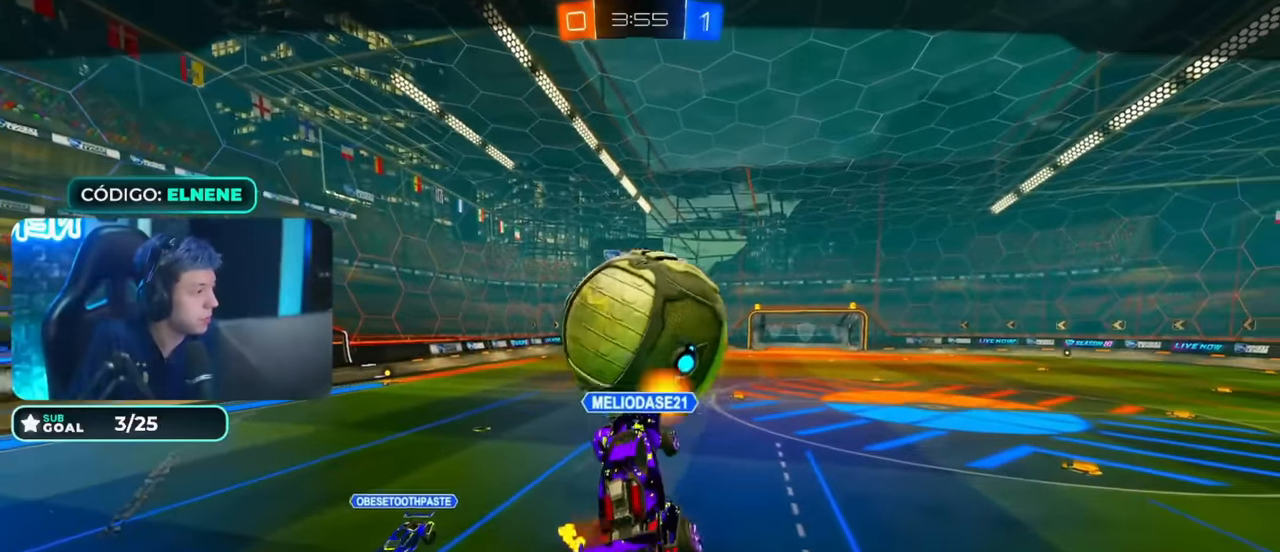
{"dt_ms": 500, "buttons": ["CROSS", "R2"], "left_stick": "up-left", "right_stick": "center", "events": [[33, "CROSS", "down"], [133, "CROSS", "up"], [233, "CROSS", "down"], [333, "CROSS", "up"], [416, "CROSS", "down"], [450, "R2", "down"], [450, "left_stick", "up-left"]]}
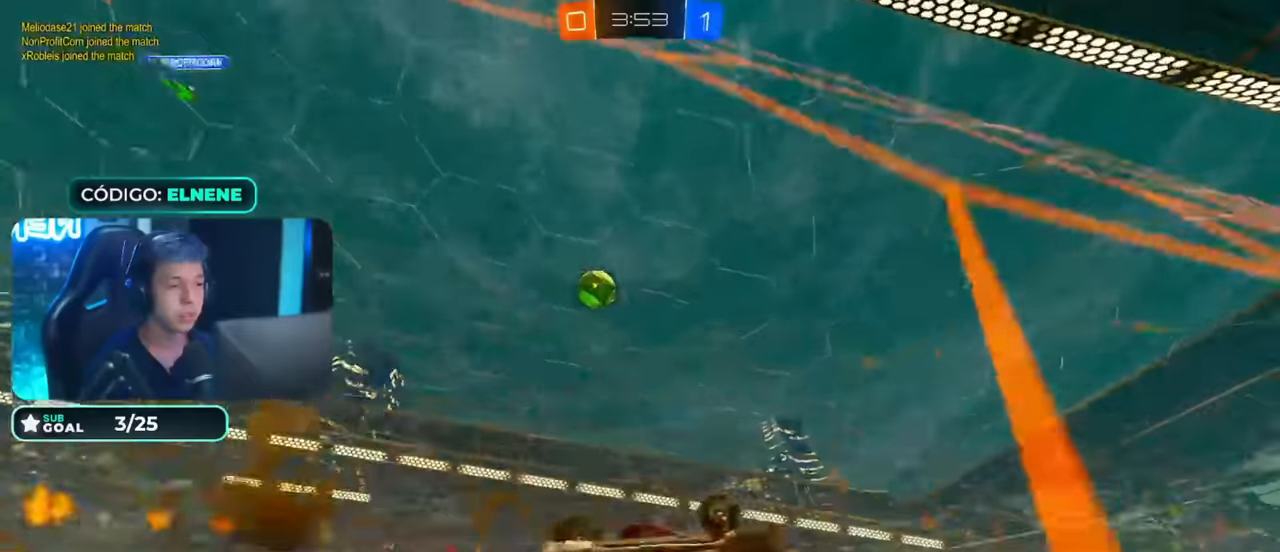
{"dt_ms": 500, "buttons": [], "left_stick": "down-left", "right_stick": "center", "events": [[16, "CROSS", "up"], [33, "left_stick", "center"], [183, "R2", "up"], [366, "TRIANGLE", "down"], [383, "left_stick", "down-left"], [483, "TRIANGLE", "up"]]}
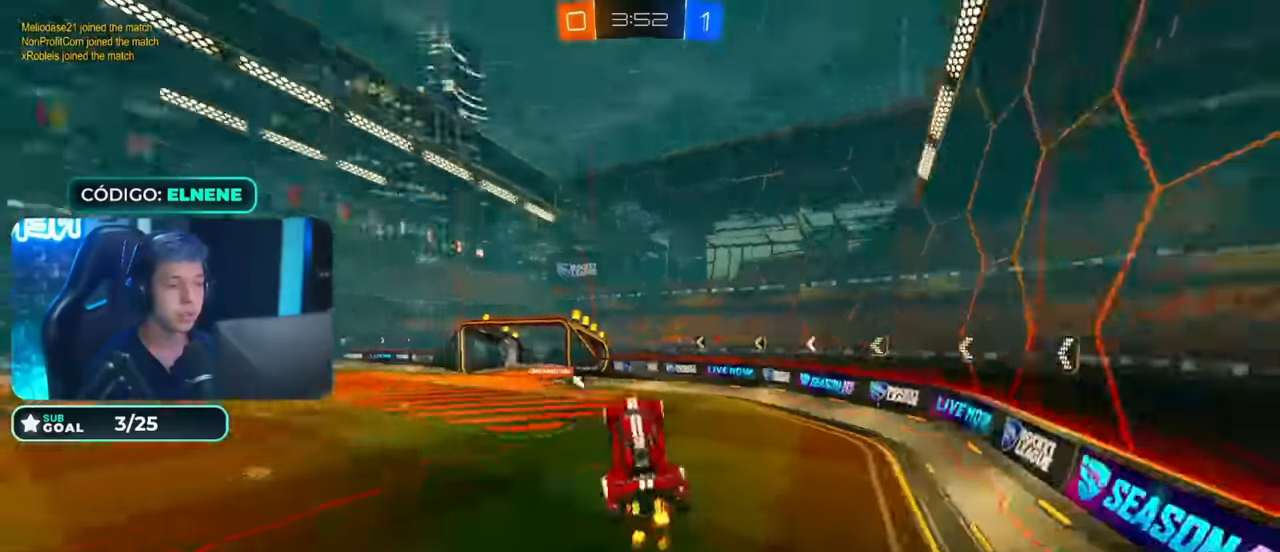
{"dt_ms": 500, "buttons": [], "left_stick": "center", "right_stick": "center", "events": [[133, "TRIANGLE", "down"], [133, "left_stick", "down-right"], [200, "L2", "down"], [233, "TRIANGLE", "up"], [333, "L2", "up"], [333, "left_stick", "center"]]}
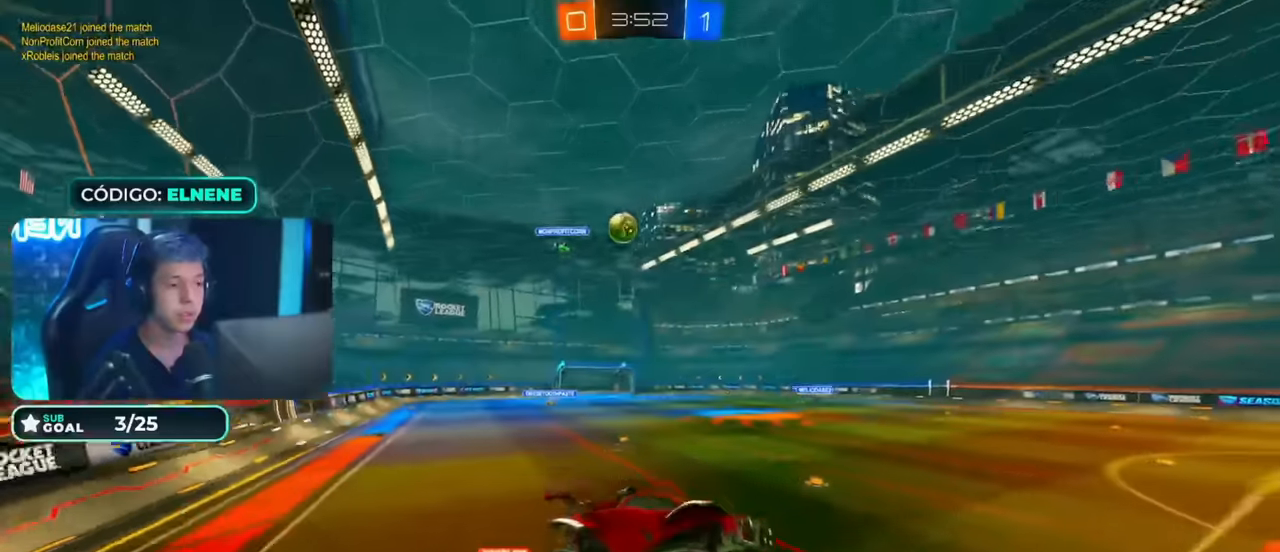
{"dt_ms": 1000, "buttons": ["R2"], "left_stick": "center", "right_stick": "center", "events": [[583, "left_stick", "left"], [983, "R2", "down"], [983, "left_stick", "center"]]}
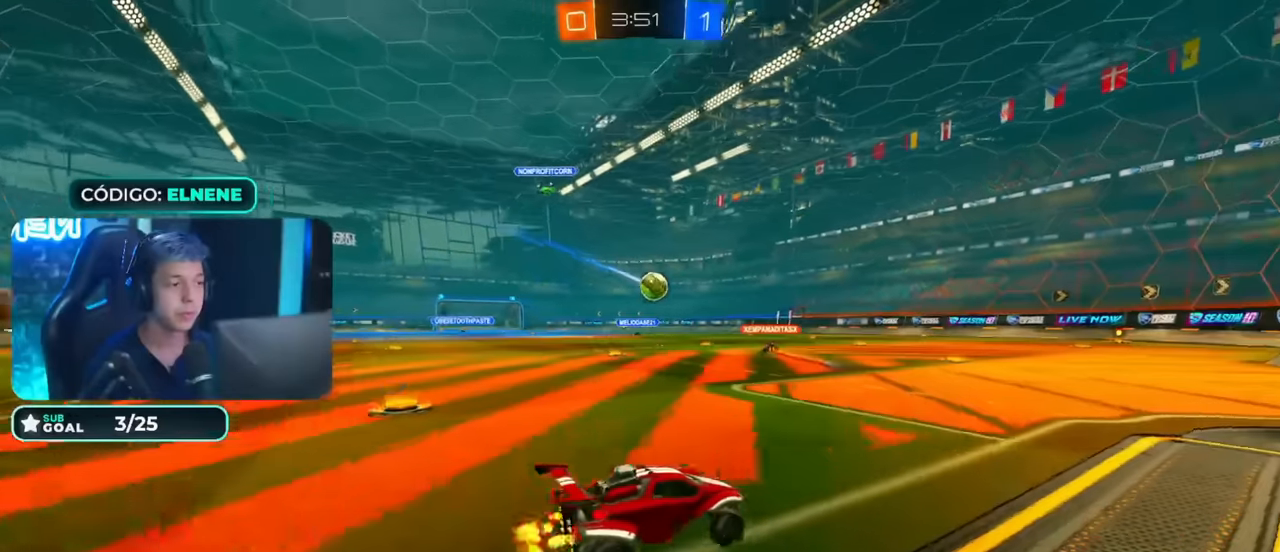
{"dt_ms": 500, "buttons": ["CIRCLE", "R2"], "left_stick": "center", "right_stick": "center", "events": [[66, "CIRCLE", "down"], [233, "CIRCLE", "up"], [383, "CIRCLE", "down"]]}